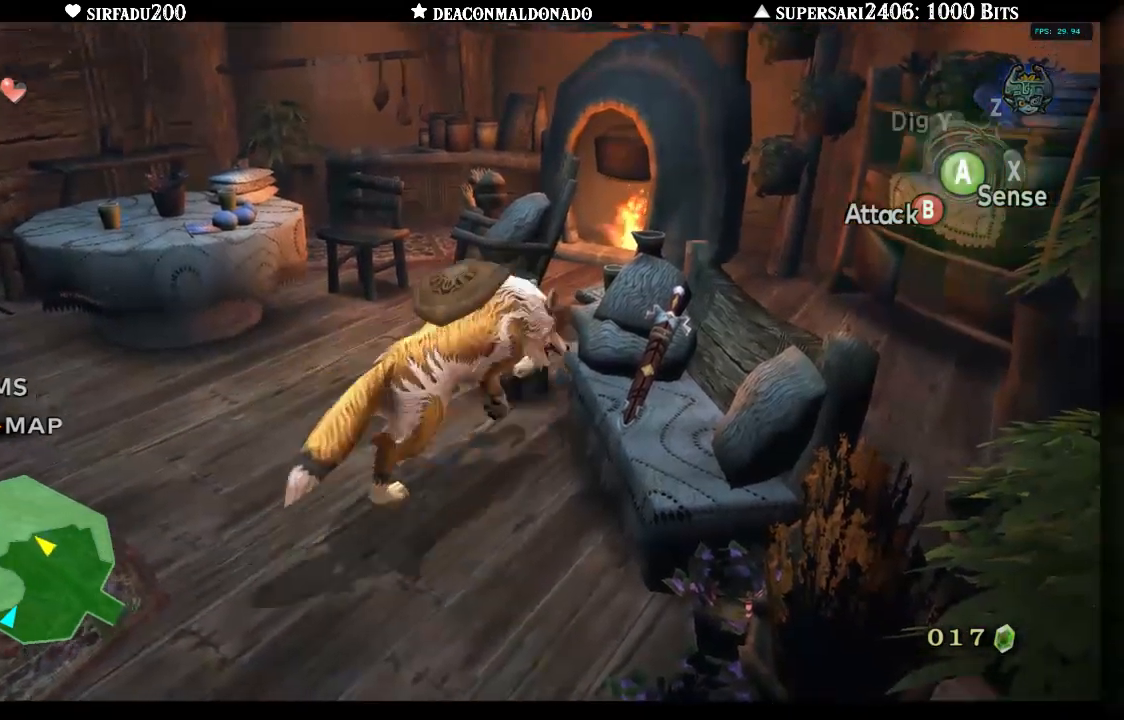
Gameplay with a controller (Nintendo layout); each line is a JSON object with the inputs held at the frame after it. "events" lists button and stick changes between this image and that frame as [ms after this image, input, new state], when the widget could be followed in between. Not read: L3 R3.
{"buttons": [], "left_stick": "right", "right_stick": "center", "events": [[183, "left_stick", "right"]]}
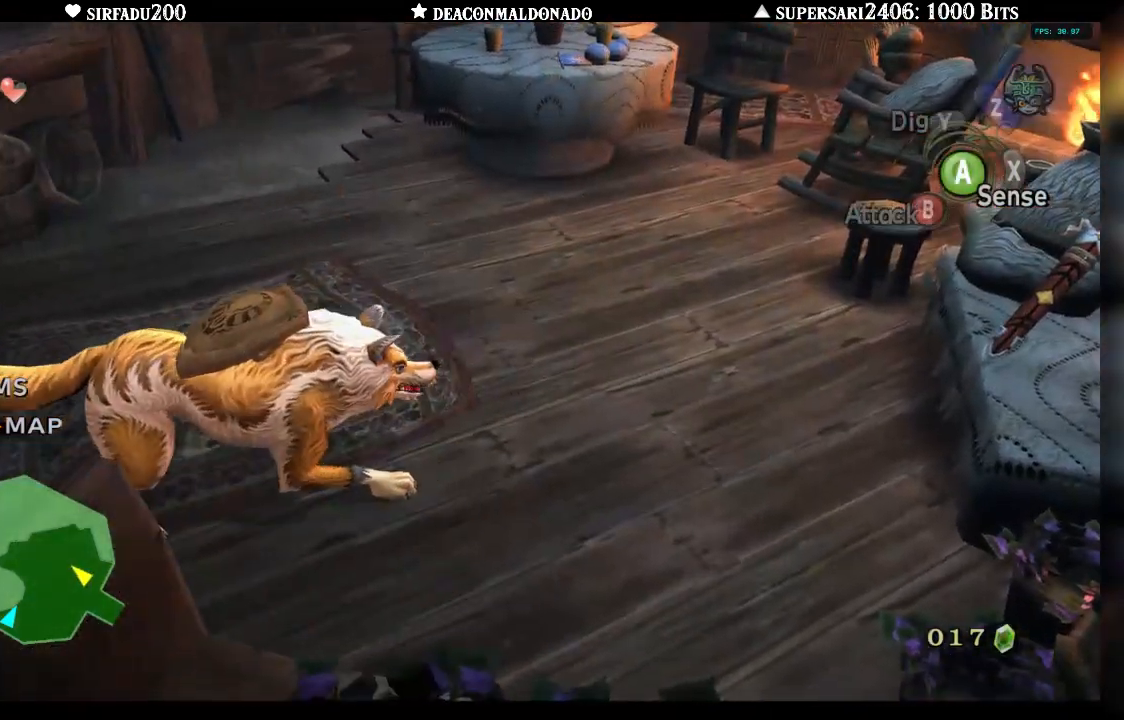
{"buttons": [], "left_stick": "right", "right_stick": "center", "events": []}
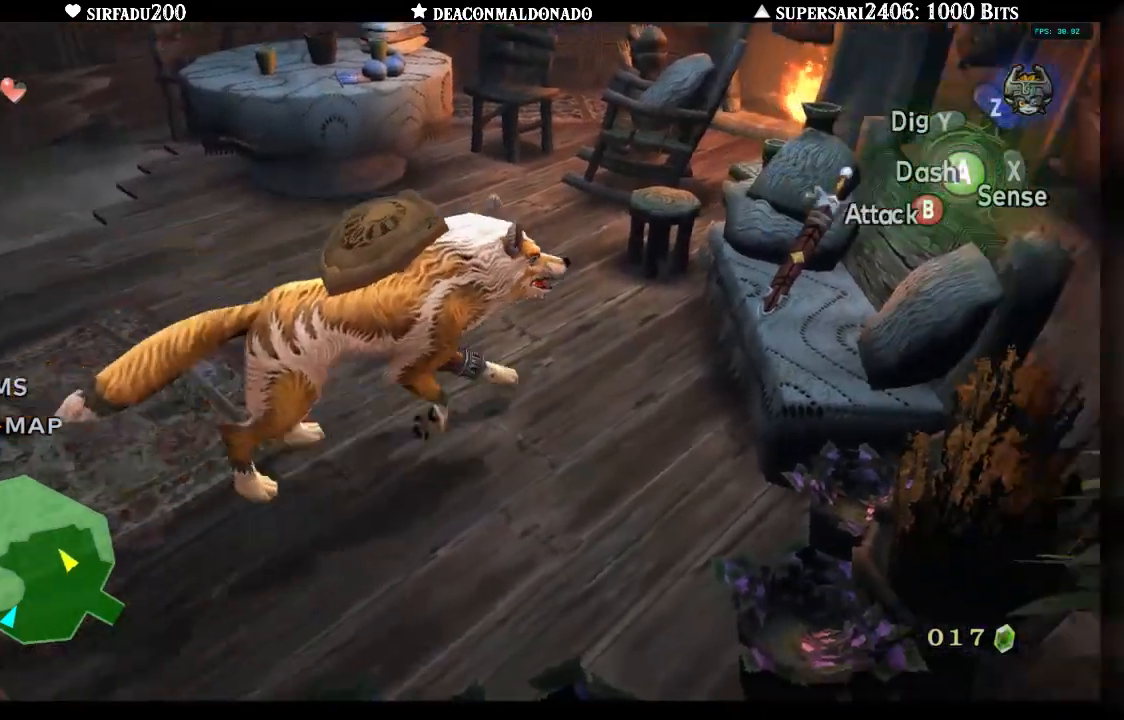
{"buttons": [], "left_stick": "right", "right_stick": "center", "events": [[33, "left_stick", "up-right"], [417, "left_stick", "right"]]}
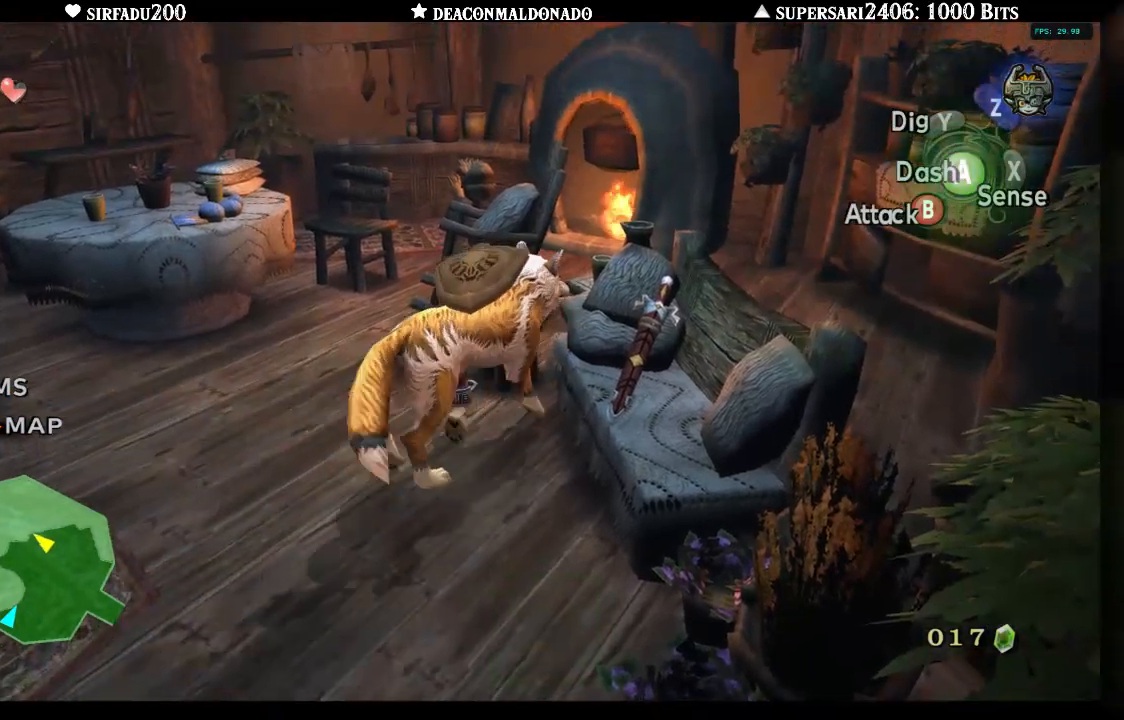
{"buttons": ["A"], "left_stick": "center", "right_stick": "center", "events": [[367, "left_stick", "center"], [400, "A", "down"]]}
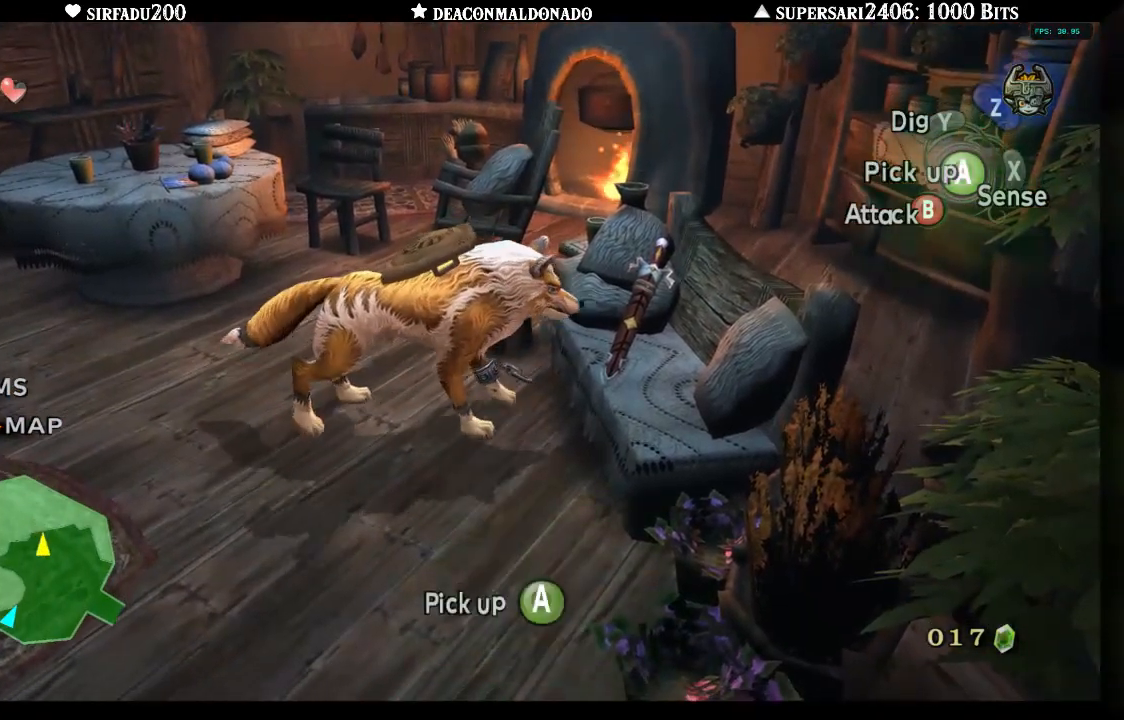
{"buttons": [], "left_stick": "center", "right_stick": "center", "events": [[33, "A", "up"]]}
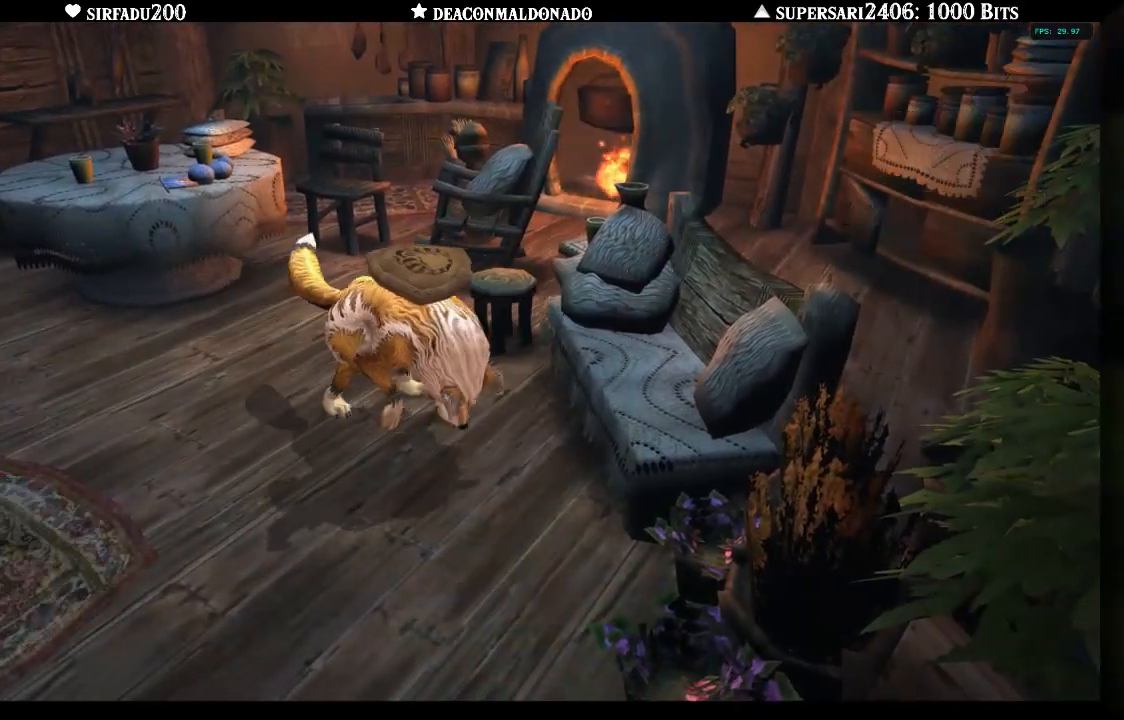
{"buttons": [], "left_stick": "center", "right_stick": "center", "events": []}
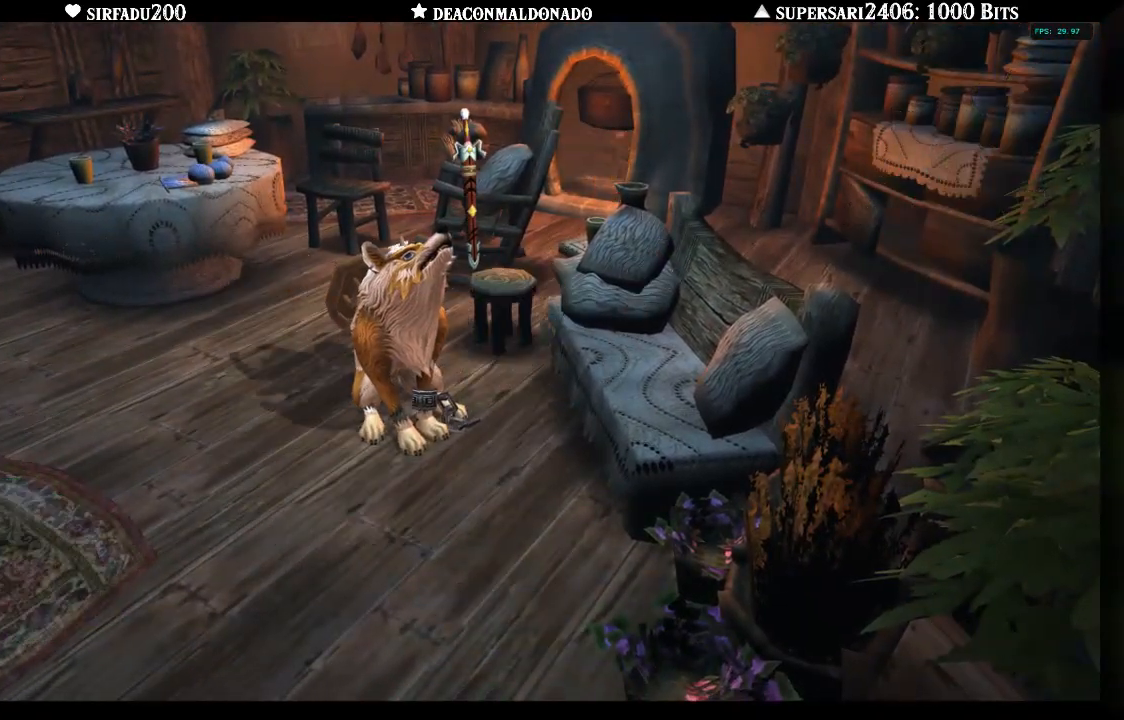
{"buttons": [], "left_stick": "center", "right_stick": "center", "events": []}
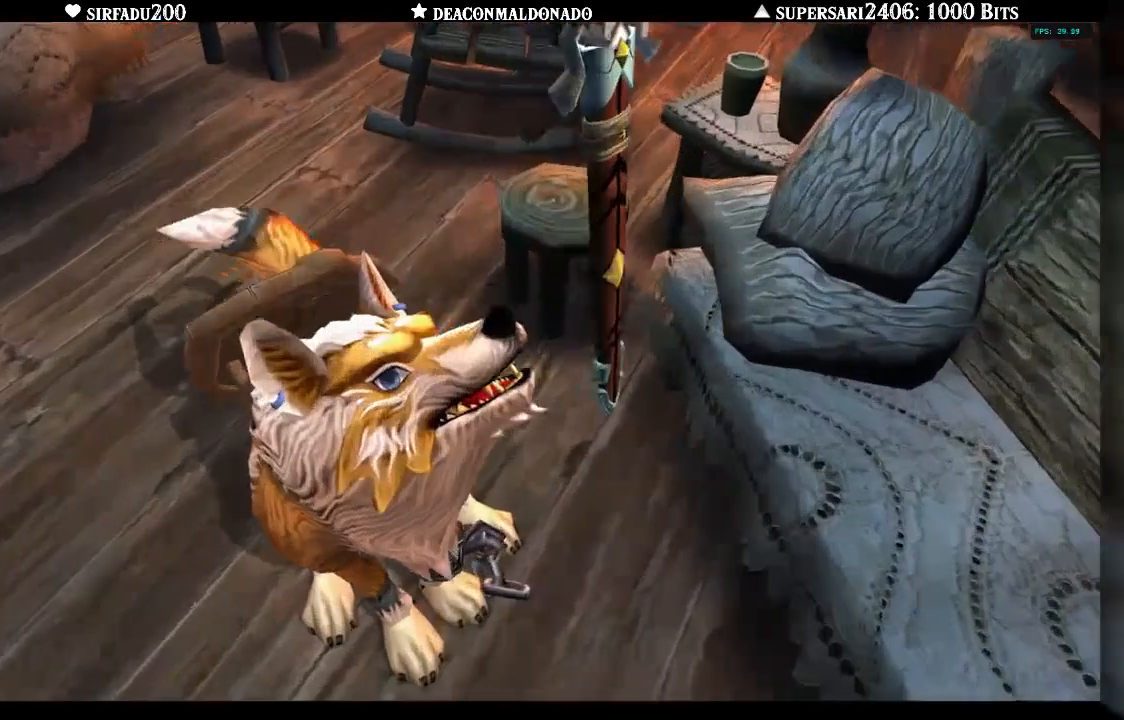
{"buttons": ["DPAD_UP"], "left_stick": "center", "right_stick": "center", "events": [[183, "DPAD_UP", "down"]]}
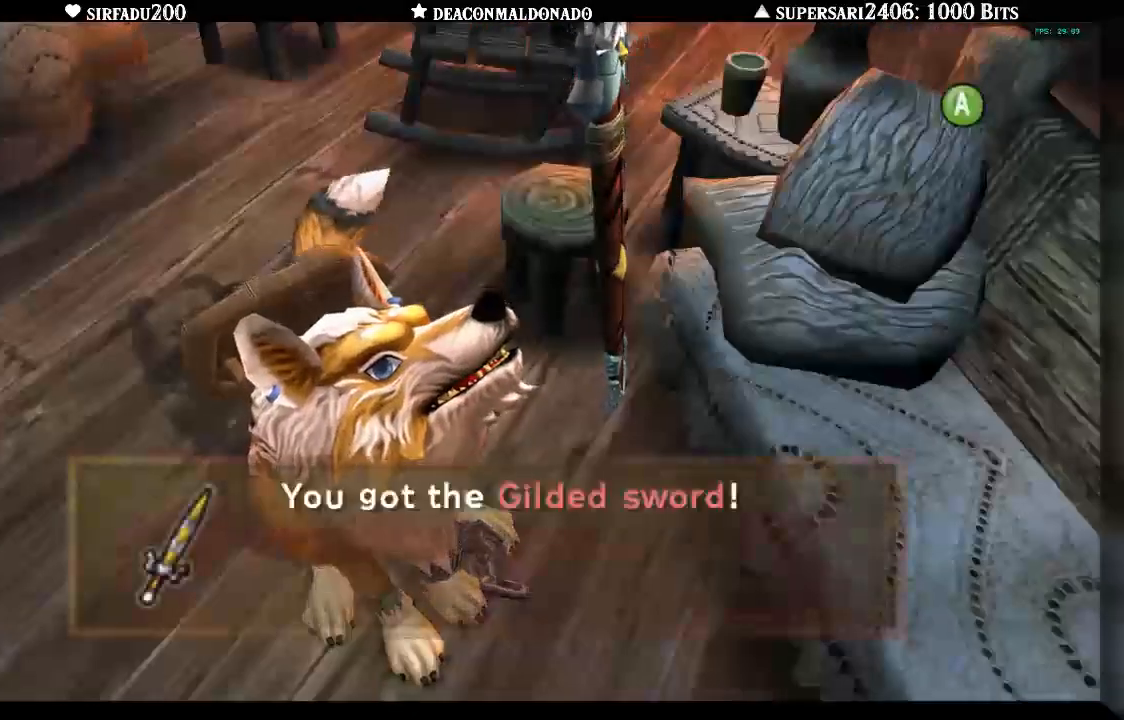
{"buttons": ["A"], "left_stick": "center", "right_stick": "center", "events": [[233, "DPAD_UP", "up"], [450, "A", "down"]]}
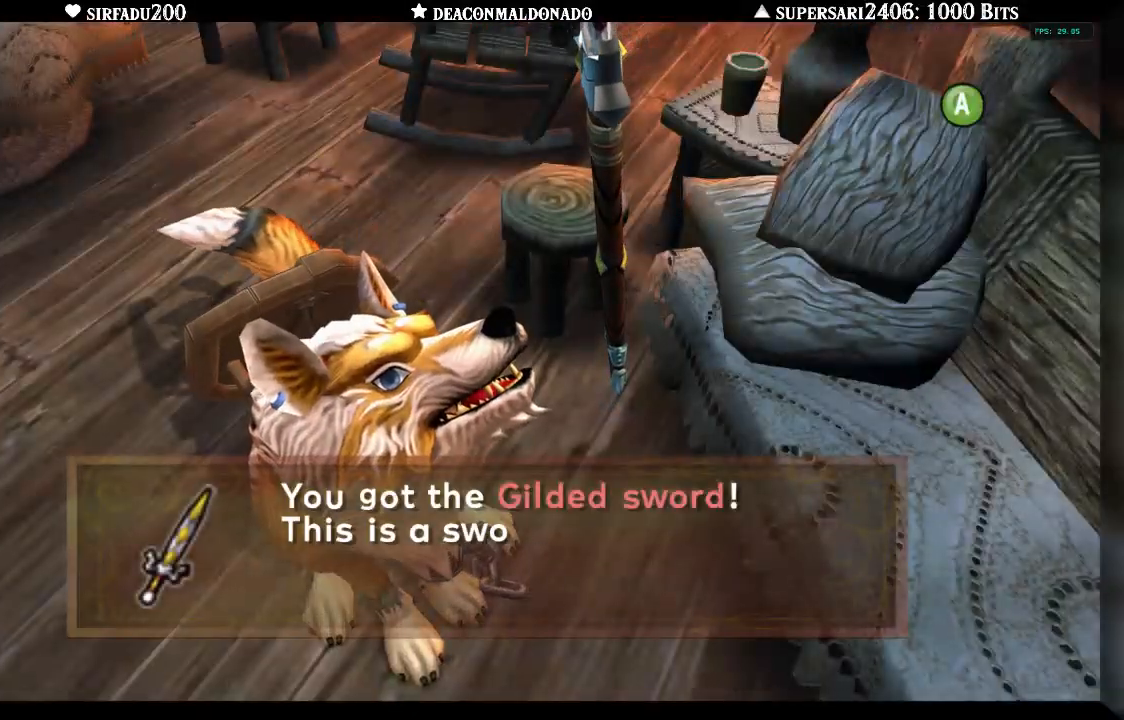
{"buttons": [], "left_stick": "center", "right_stick": "center", "events": [[50, "A", "up"], [100, "A", "down"], [200, "A", "up"], [267, "A", "down"], [333, "A", "up"], [433, "A", "down"], [500, "A", "up"]]}
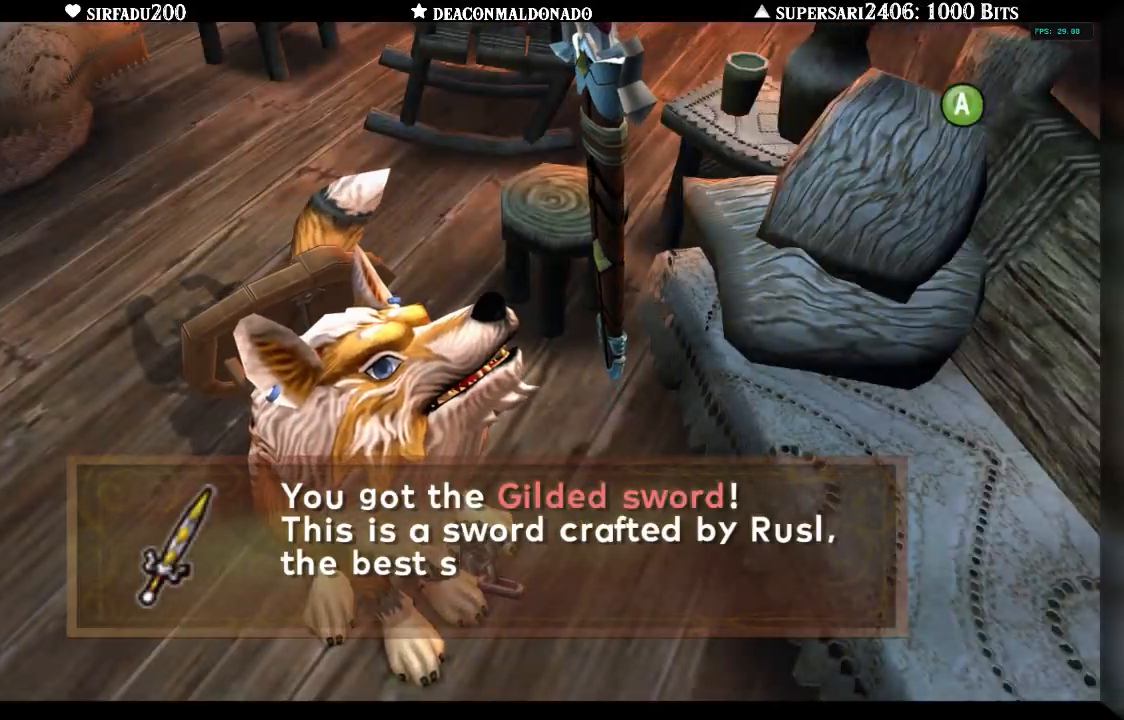
{"buttons": ["A"], "left_stick": "center", "right_stick": "center", "events": [[83, "A", "down"], [133, "A", "up"], [233, "A", "down"], [300, "A", "up"], [367, "A", "down"], [433, "A", "up"], [500, "A", "down"]]}
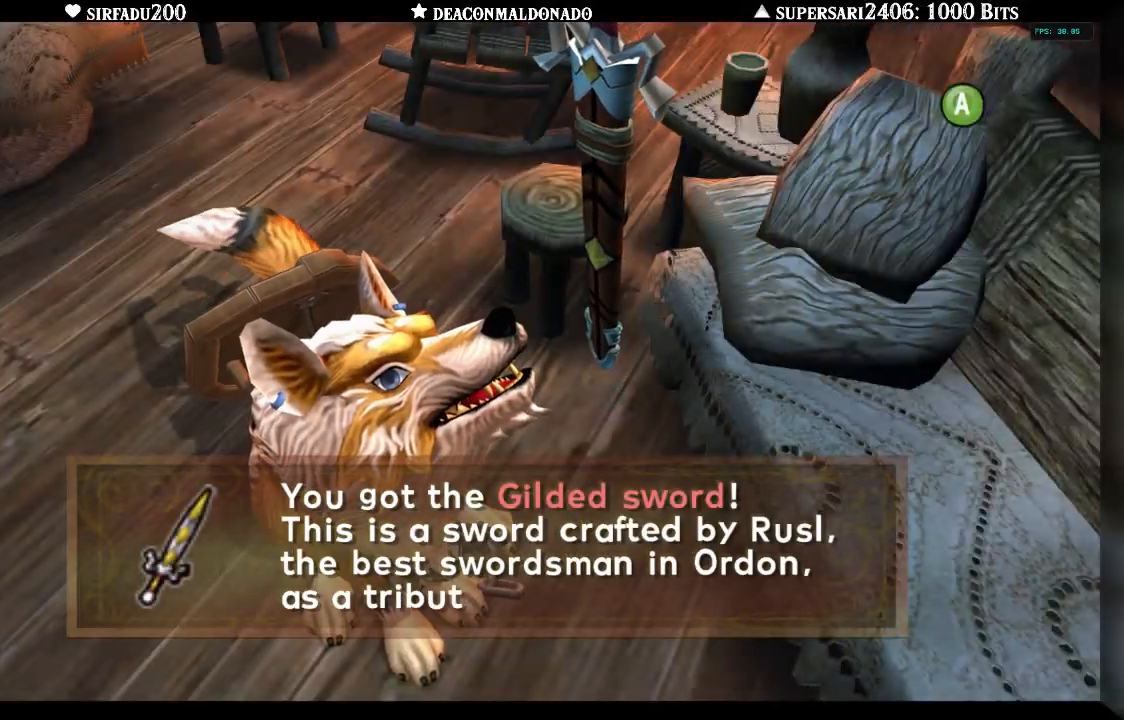
{"buttons": ["A"], "left_stick": "center", "right_stick": "center", "events": [[100, "A", "up"], [167, "A", "down"], [233, "A", "up"], [300, "A", "down"], [400, "A", "up"], [433, "A", "down"]]}
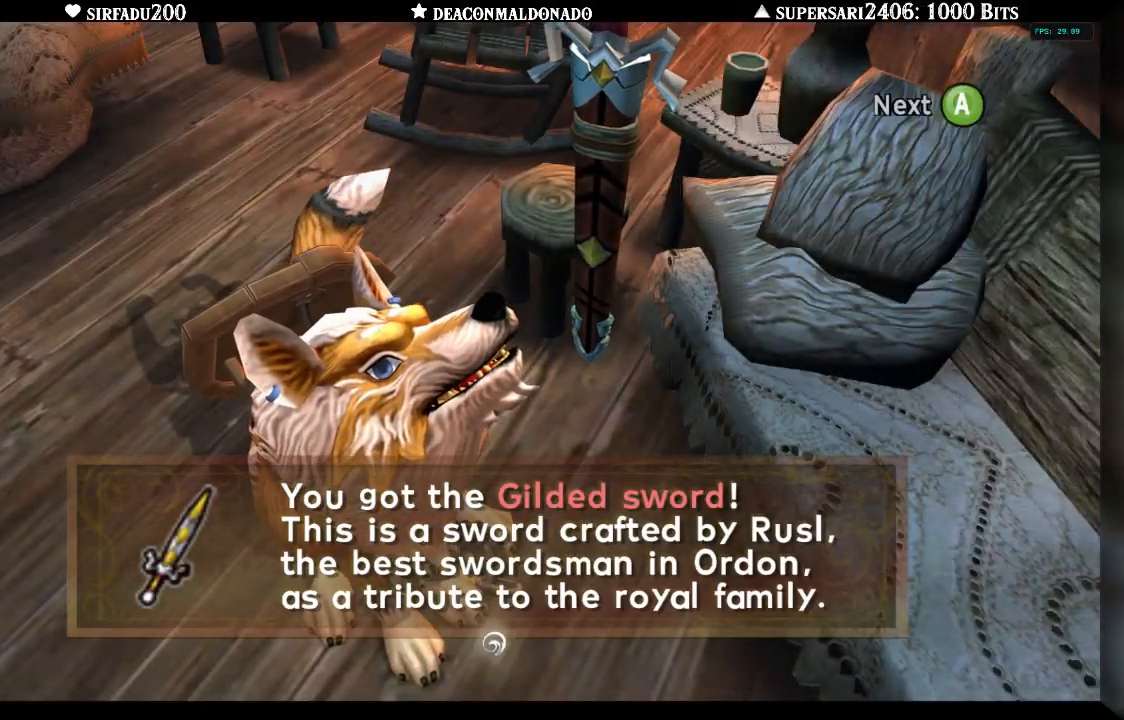
{"buttons": [], "left_stick": "left", "right_stick": "center", "events": [[33, "A", "up"], [117, "A", "down"], [167, "A", "up"], [250, "A", "down"], [300, "A", "up"], [367, "left_stick", "left"]]}
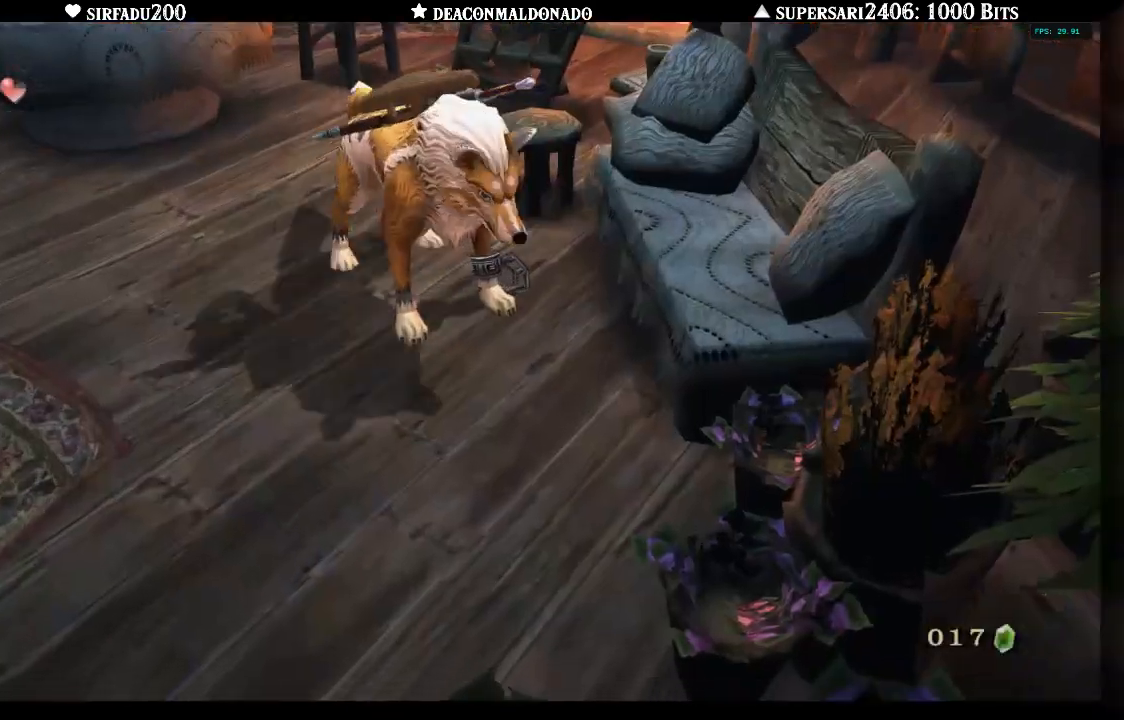
{"buttons": [], "left_stick": "center", "right_stick": "center", "events": [[250, "left_stick", "center"]]}
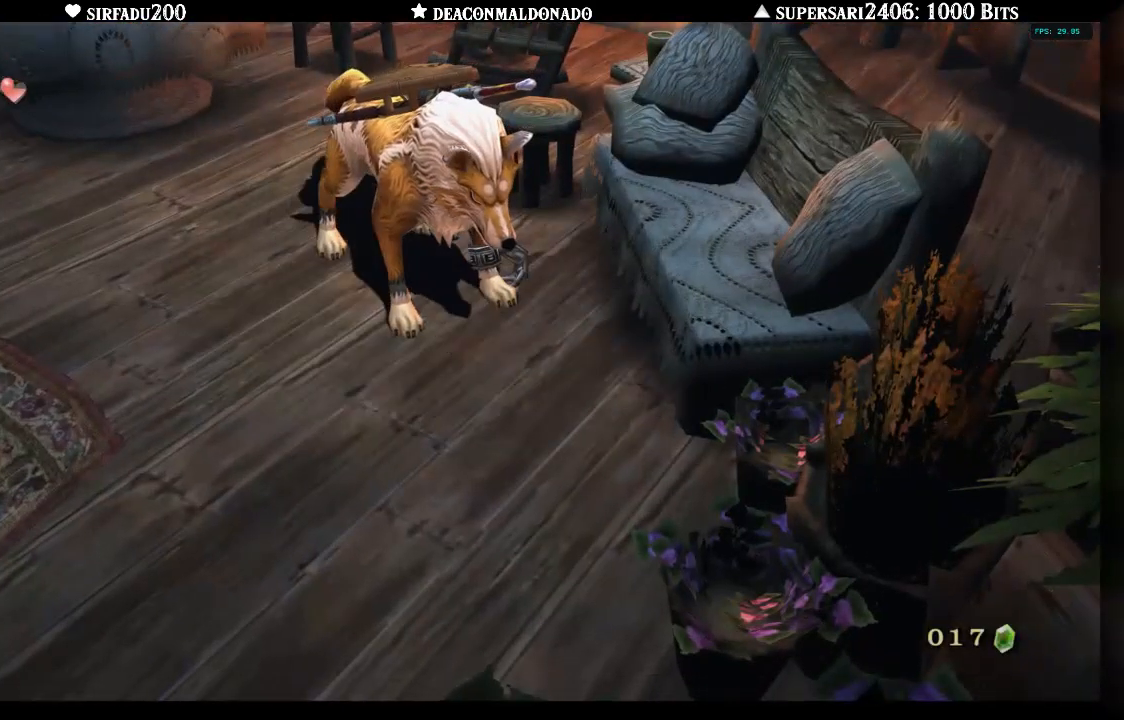
{"buttons": [], "left_stick": "center", "right_stick": "center", "events": []}
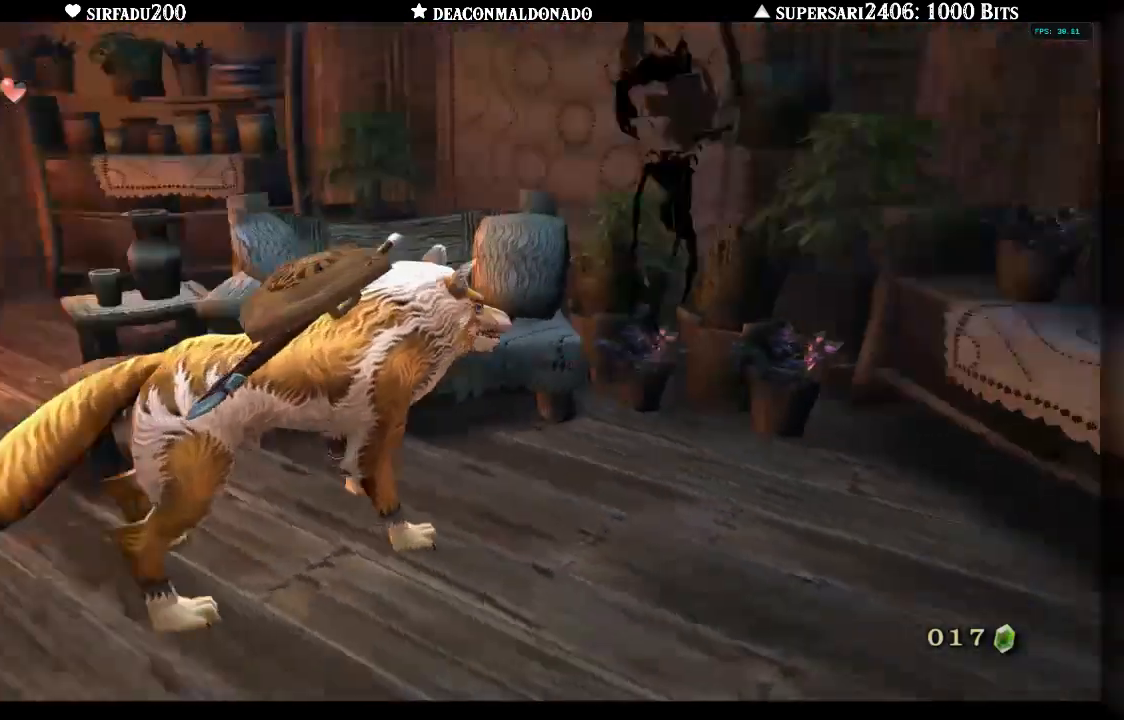
{"buttons": ["A", "DPAD_UP"], "left_stick": "center", "right_stick": "center", "events": [[183, "DPAD_UP", "down"], [200, "A", "down"], [367, "A", "up"], [450, "A", "down"]]}
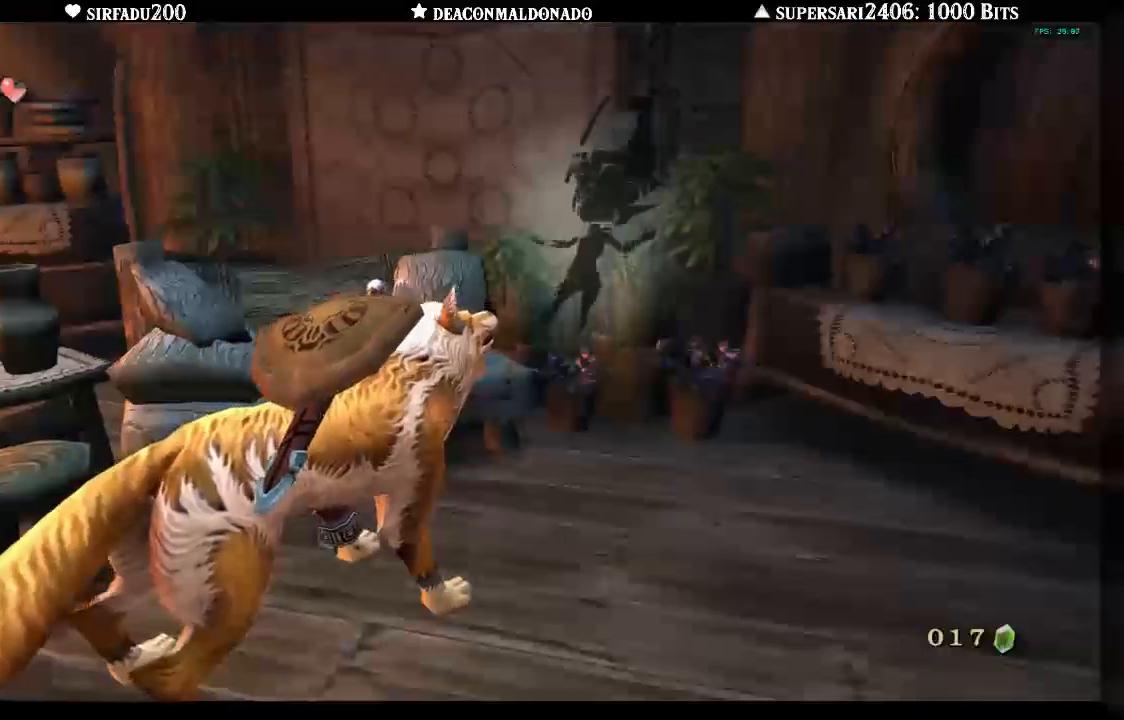
{"buttons": [], "left_stick": "center", "right_stick": "center", "events": [[17, "A", "up"], [83, "A", "down"], [150, "A", "up"], [167, "DPAD_UP", "up"], [233, "A", "down"], [317, "A", "up"], [383, "A", "down"], [450, "A", "up"]]}
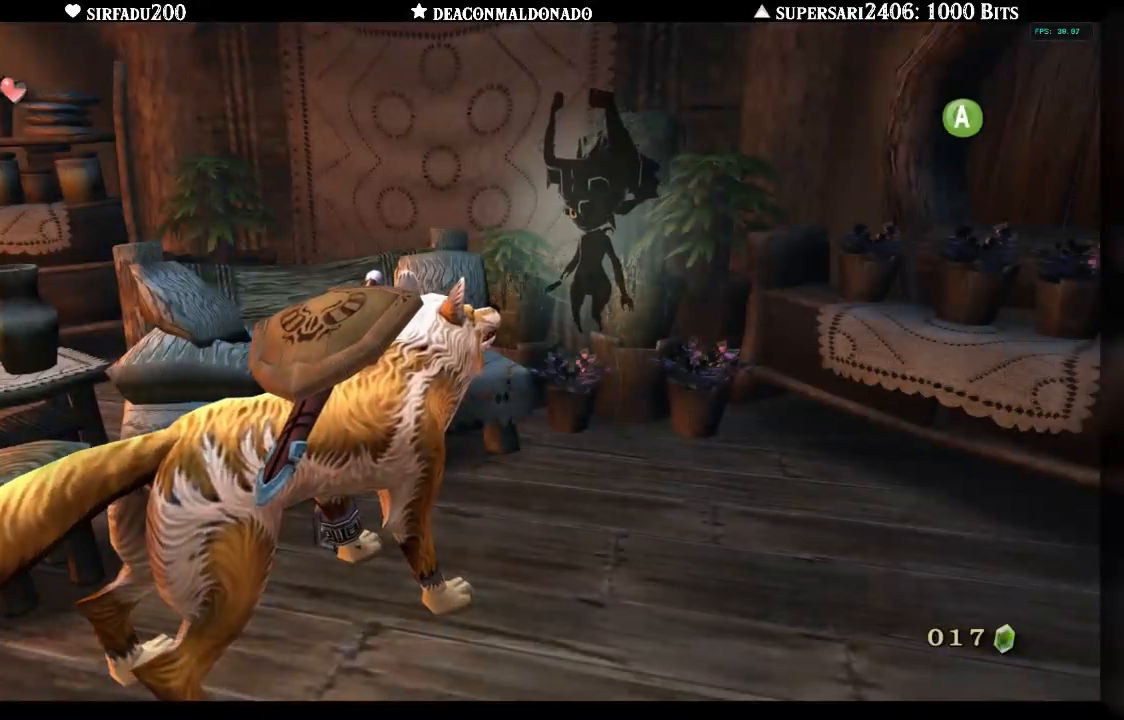
{"buttons": ["A"], "left_stick": "center", "right_stick": "center", "events": [[17, "A", "down"], [117, "A", "up"], [183, "A", "down"], [233, "A", "up"], [317, "A", "down"], [383, "A", "up"], [450, "A", "down"]]}
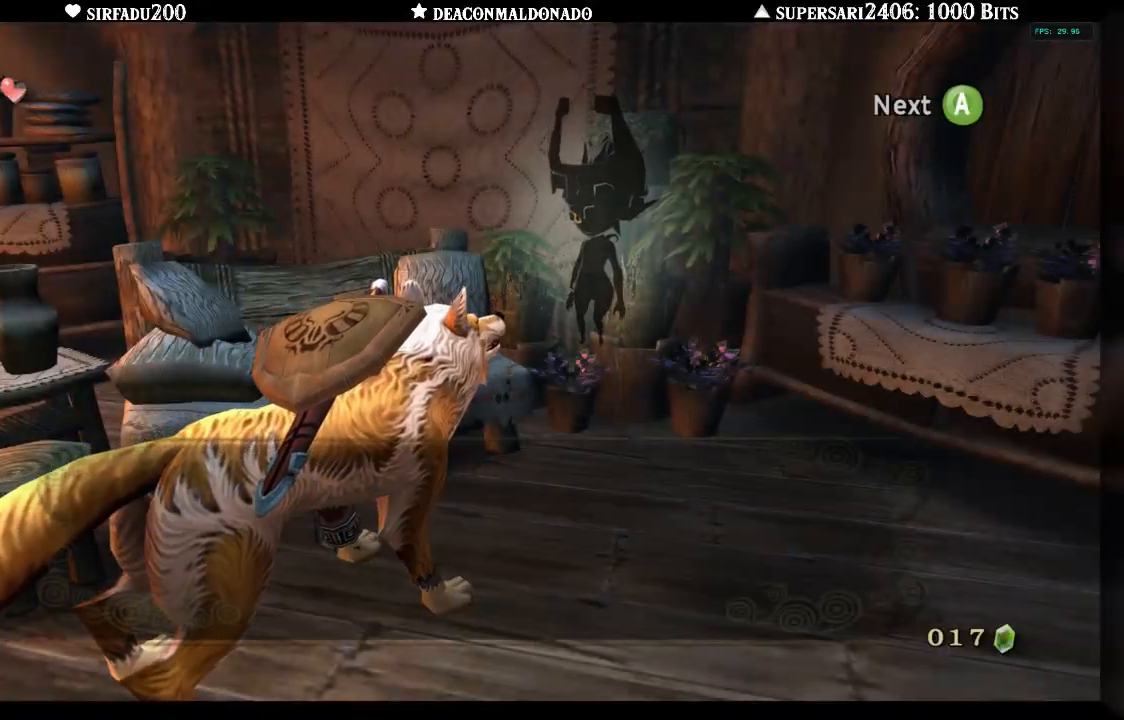
{"buttons": [], "left_stick": "center", "right_stick": "center", "events": [[33, "A", "up"], [100, "A", "down"], [167, "A", "up"], [250, "A", "down"], [333, "A", "up"], [383, "A", "down"], [450, "A", "up"]]}
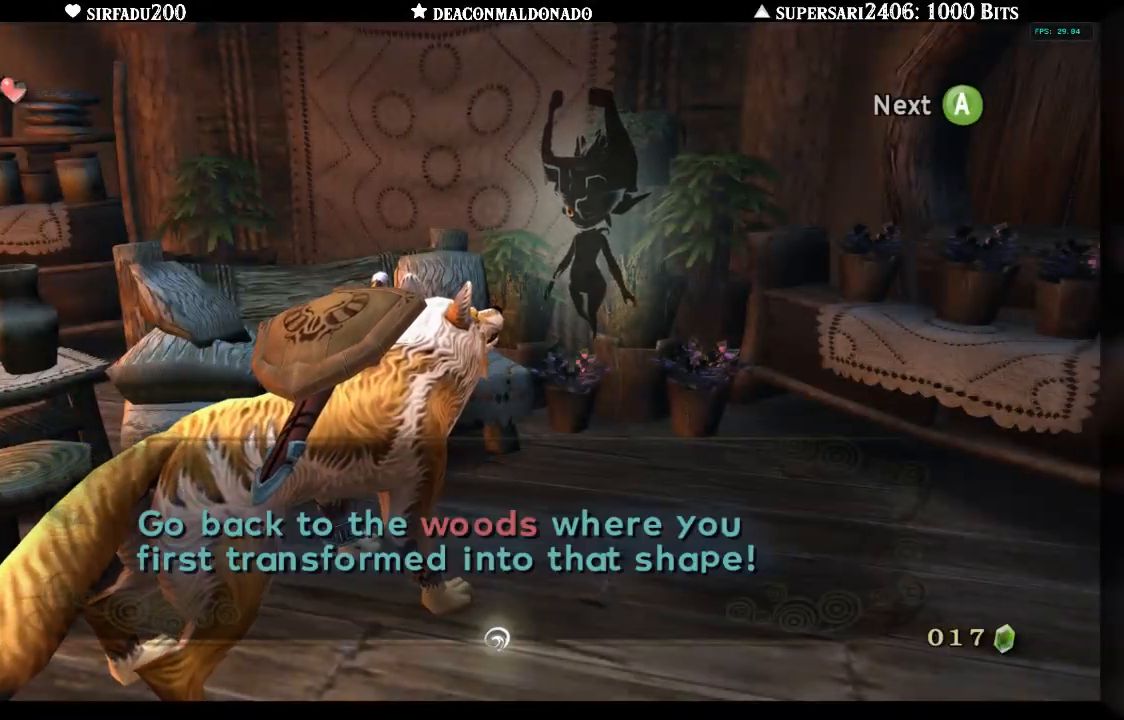
{"buttons": [], "left_stick": "center", "right_stick": "center", "events": [[17, "A", "down"], [83, "A", "up"], [183, "A", "down"], [250, "A", "up"]]}
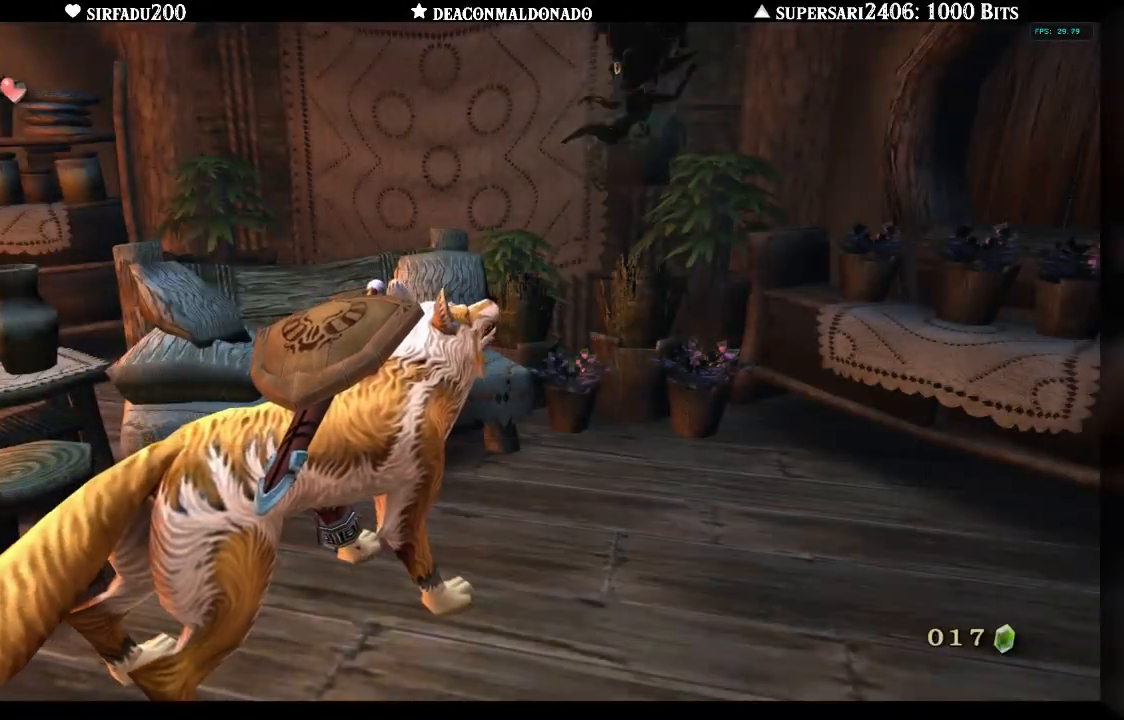
{"buttons": [], "left_stick": "down-left", "right_stick": "center", "events": [[100, "left_stick", "down-left"]]}
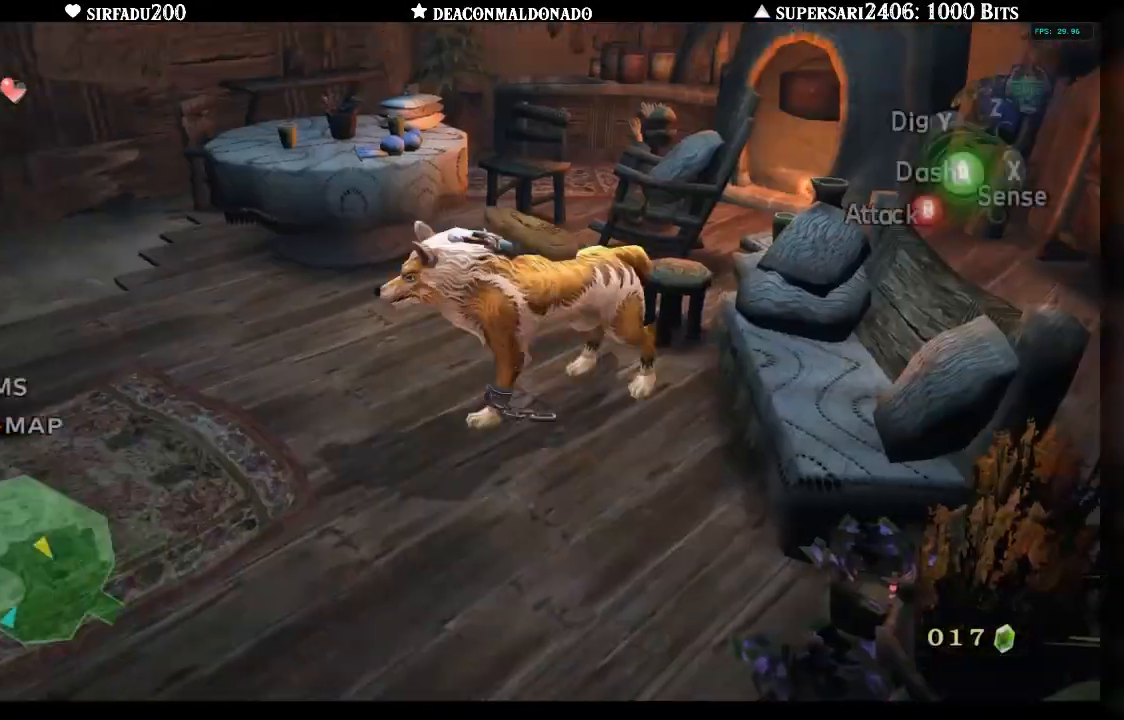
{"buttons": [], "left_stick": "down-left", "right_stick": "center", "events": []}
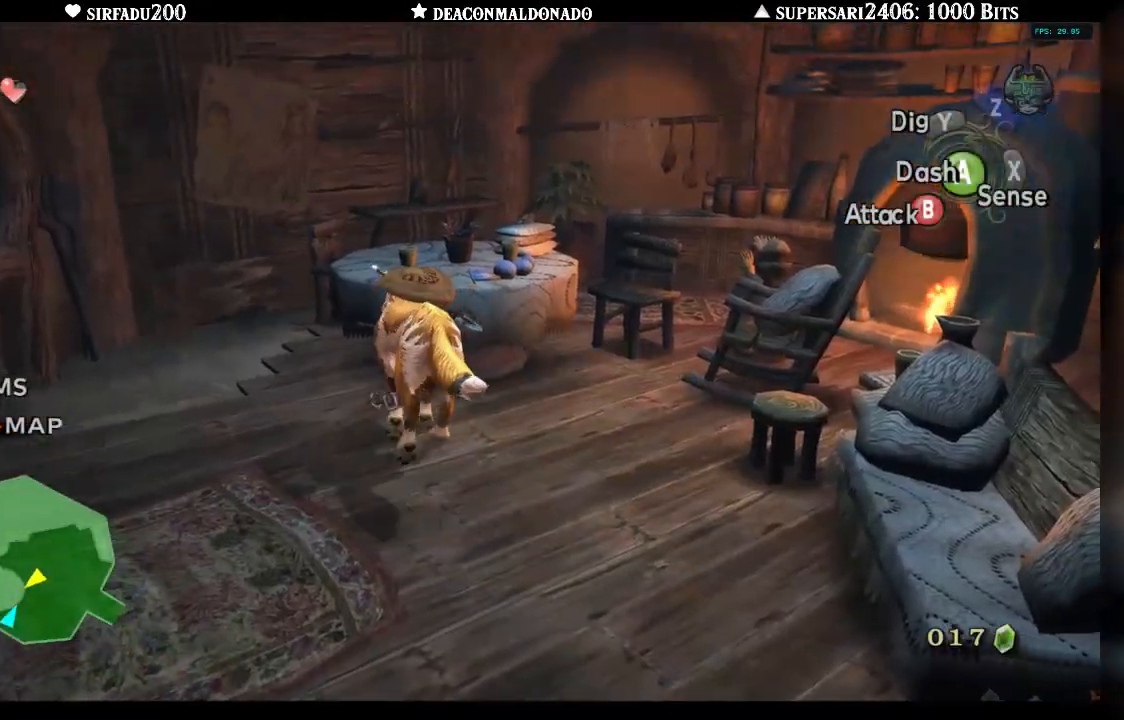
{"buttons": [], "left_stick": "up-left", "right_stick": "center", "events": [[450, "left_stick", "up-left"]]}
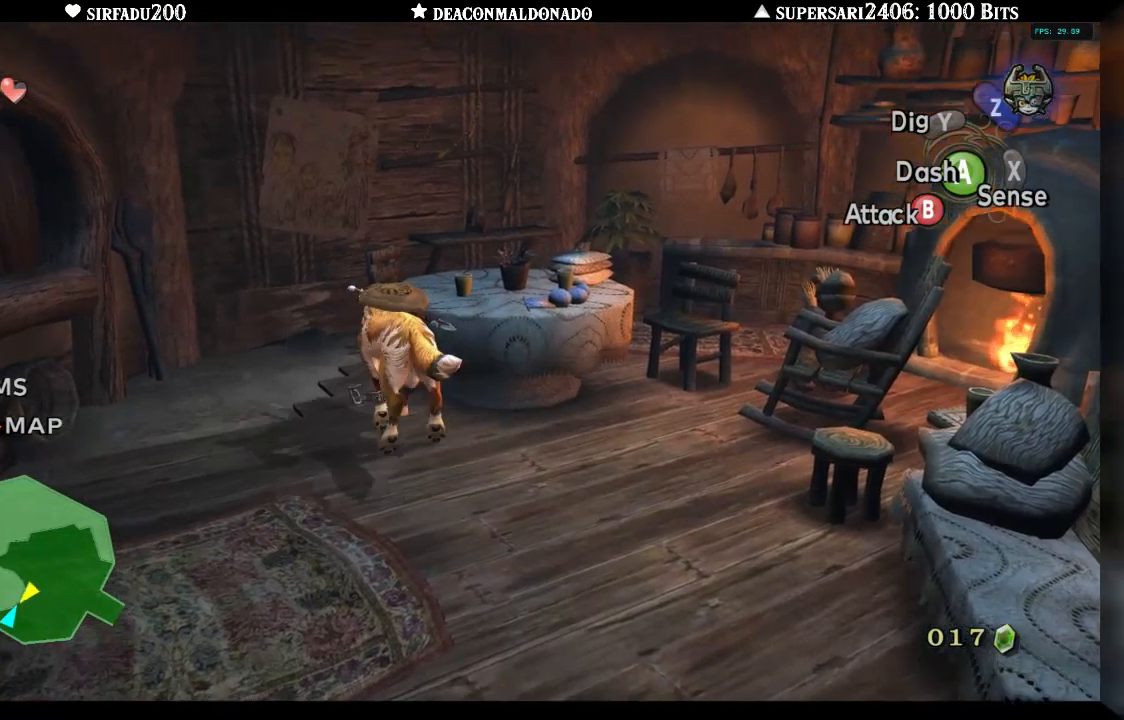
{"buttons": [], "left_stick": "up", "right_stick": "center", "events": [[83, "left_stick", "up"], [283, "left_stick", "up-right"], [400, "left_stick", "up"]]}
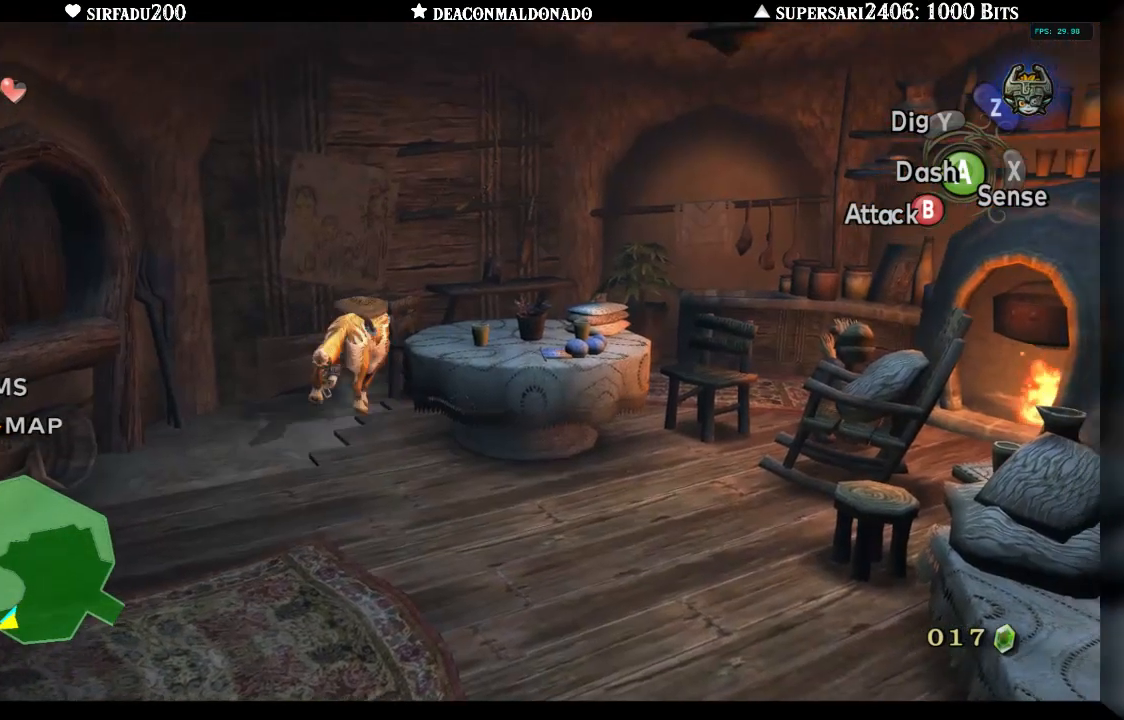
{"buttons": [], "left_stick": "center", "right_stick": "center", "events": [[100, "left_stick", "center"], [133, "Y", "down"], [250, "Y", "up"]]}
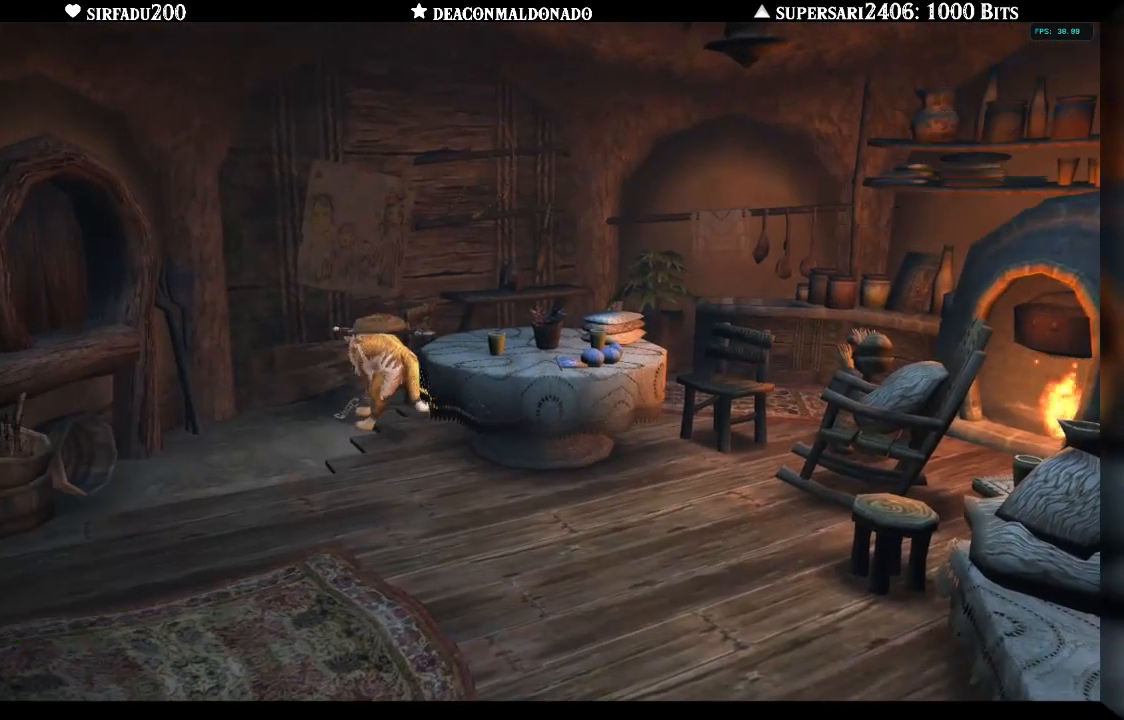
{"buttons": [], "left_stick": "center", "right_stick": "center", "events": []}
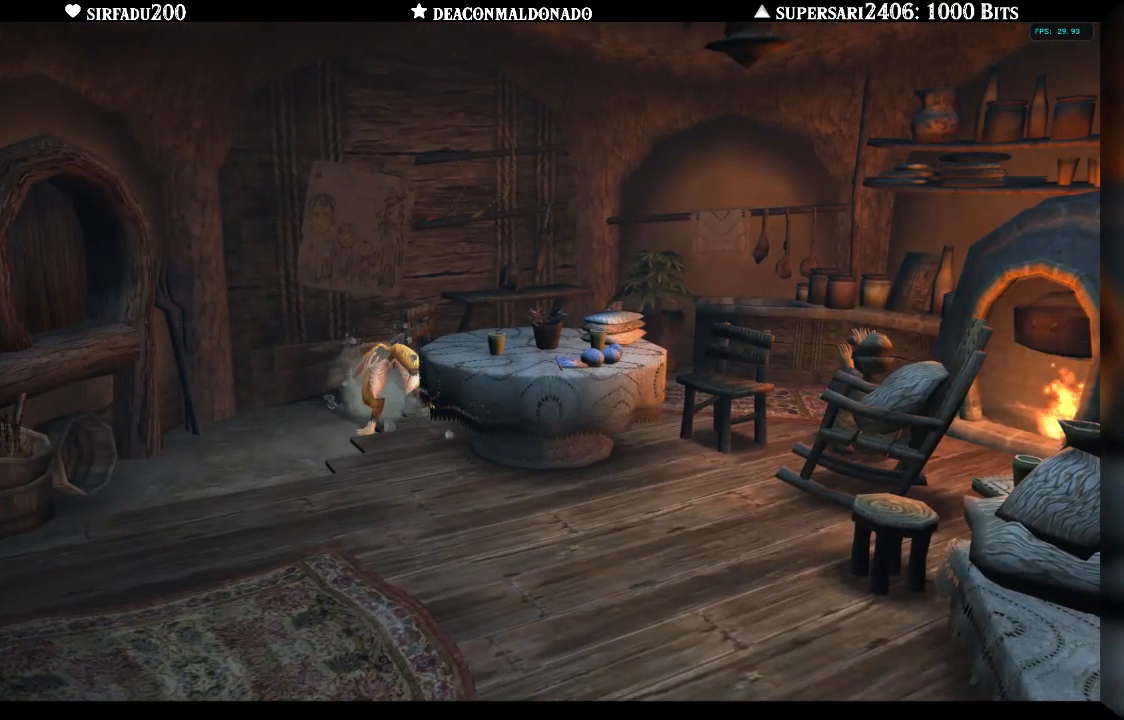
{"buttons": [], "left_stick": "center", "right_stick": "center", "events": []}
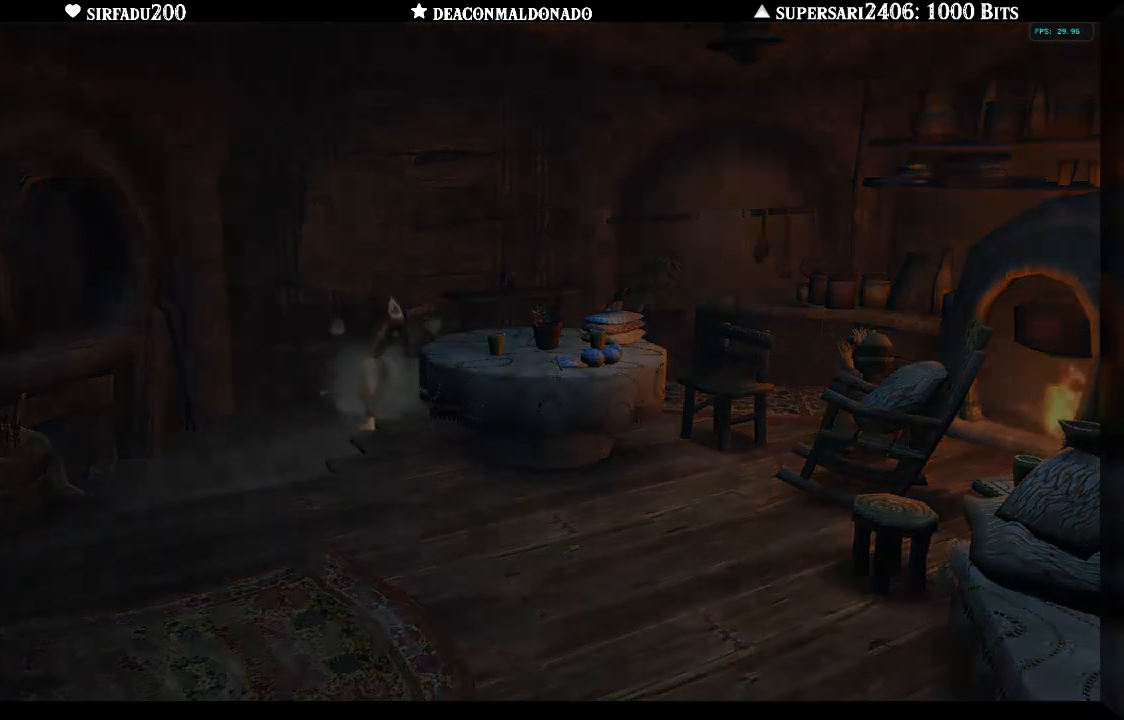
{"buttons": [], "left_stick": "center", "right_stick": "center", "events": []}
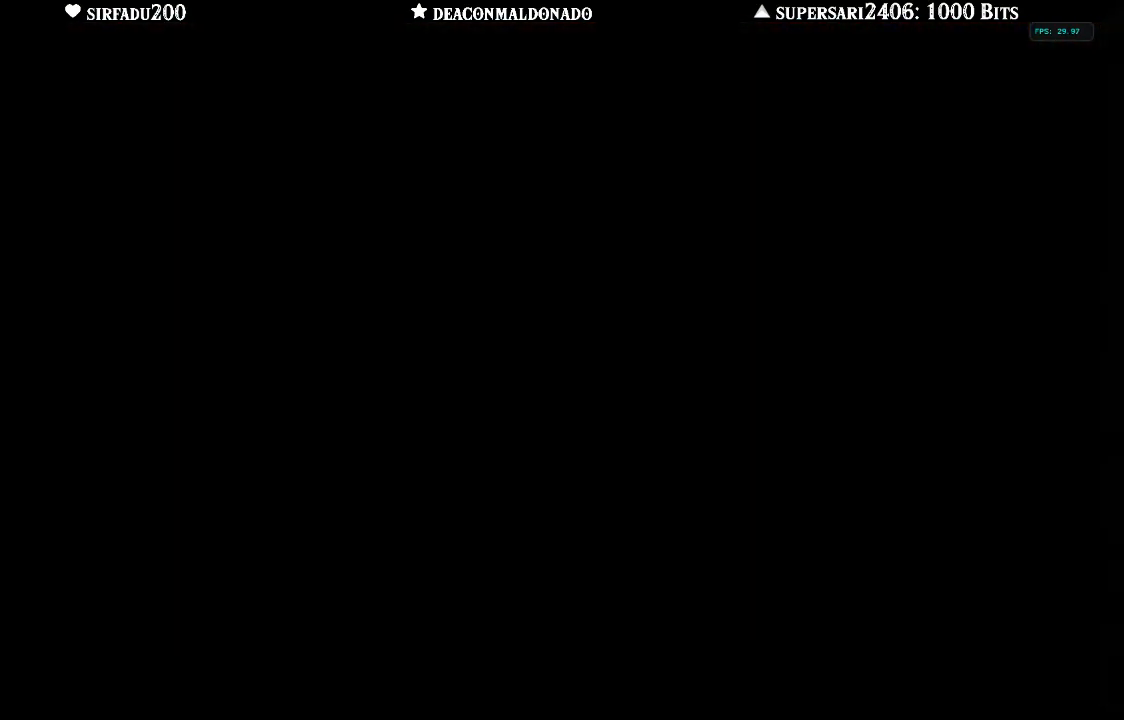
{"buttons": [], "left_stick": "center", "right_stick": "center", "events": []}